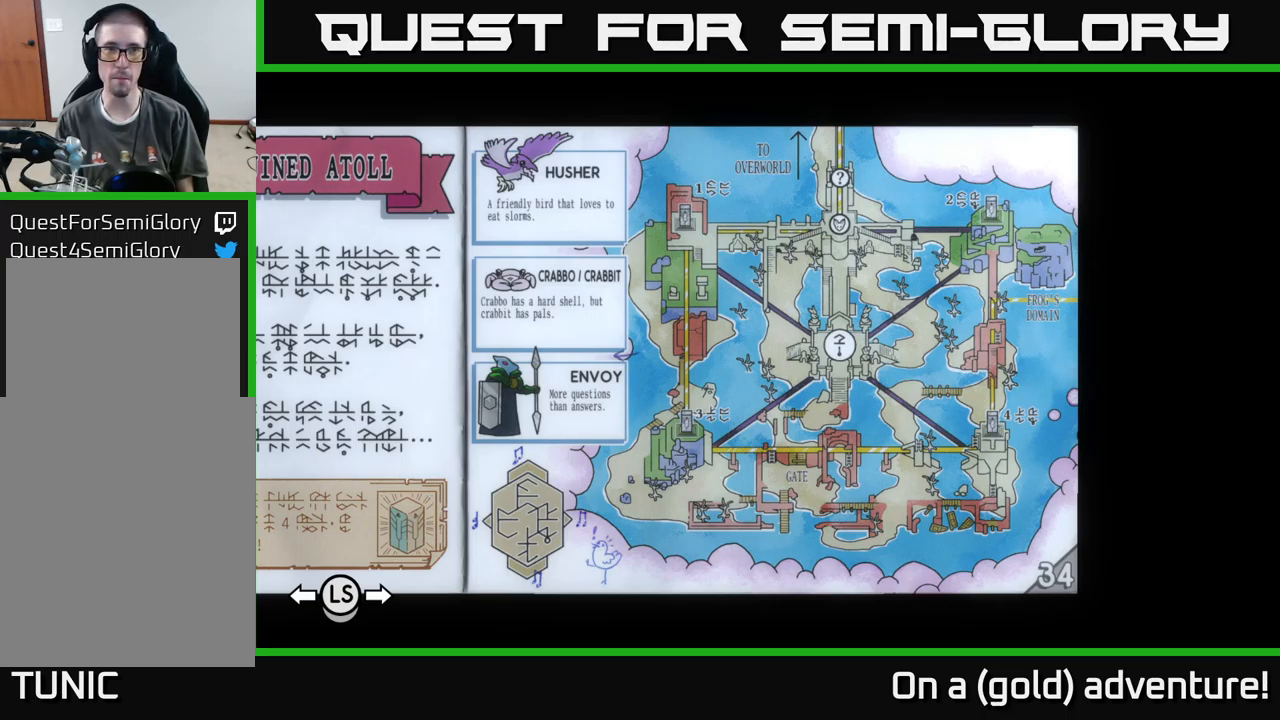
Gameplay with a controller (Xbox layout); each line is a JSON object with the inputs held at the frame after it. "events" lists button and stick changes between this image and that frame as [ms after this image, input, new state], when the widget could be followed in between.
{"buttons": [], "left_stick": "right", "right_stick": "center", "events": [[367, "left_stick", "right"]]}
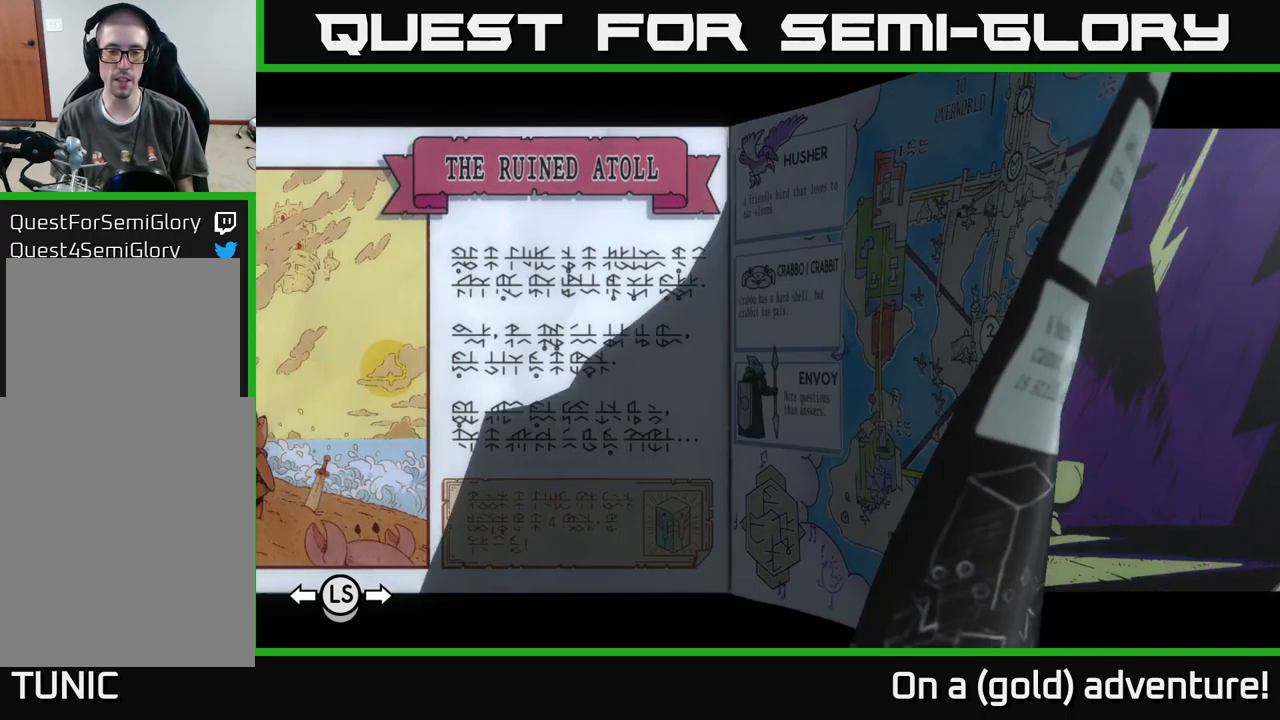
{"buttons": [], "left_stick": "center", "right_stick": "center", "events": [[50, "left_stick", "center"], [133, "left_stick", "right"], [250, "left_stick", "center"], [367, "left_stick", "right"], [483, "left_stick", "center"]]}
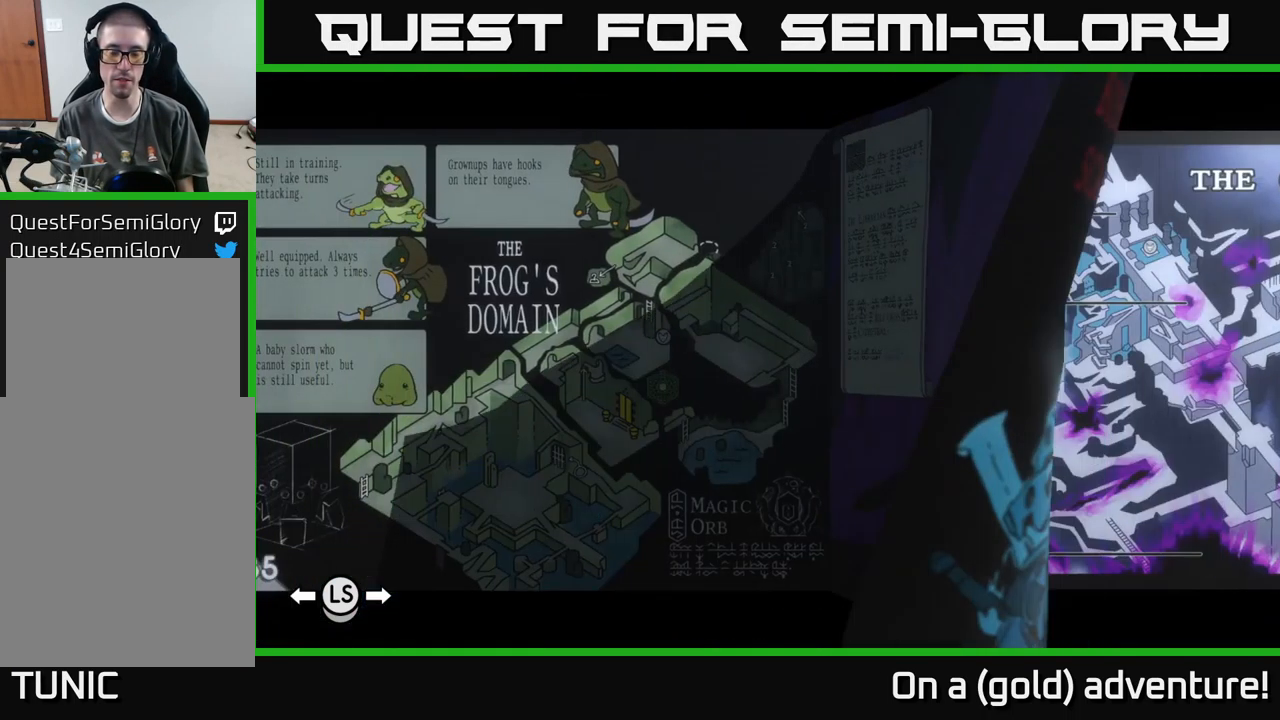
{"buttons": [], "left_stick": "right", "right_stick": "center", "events": [[17, "left_stick", "right"]]}
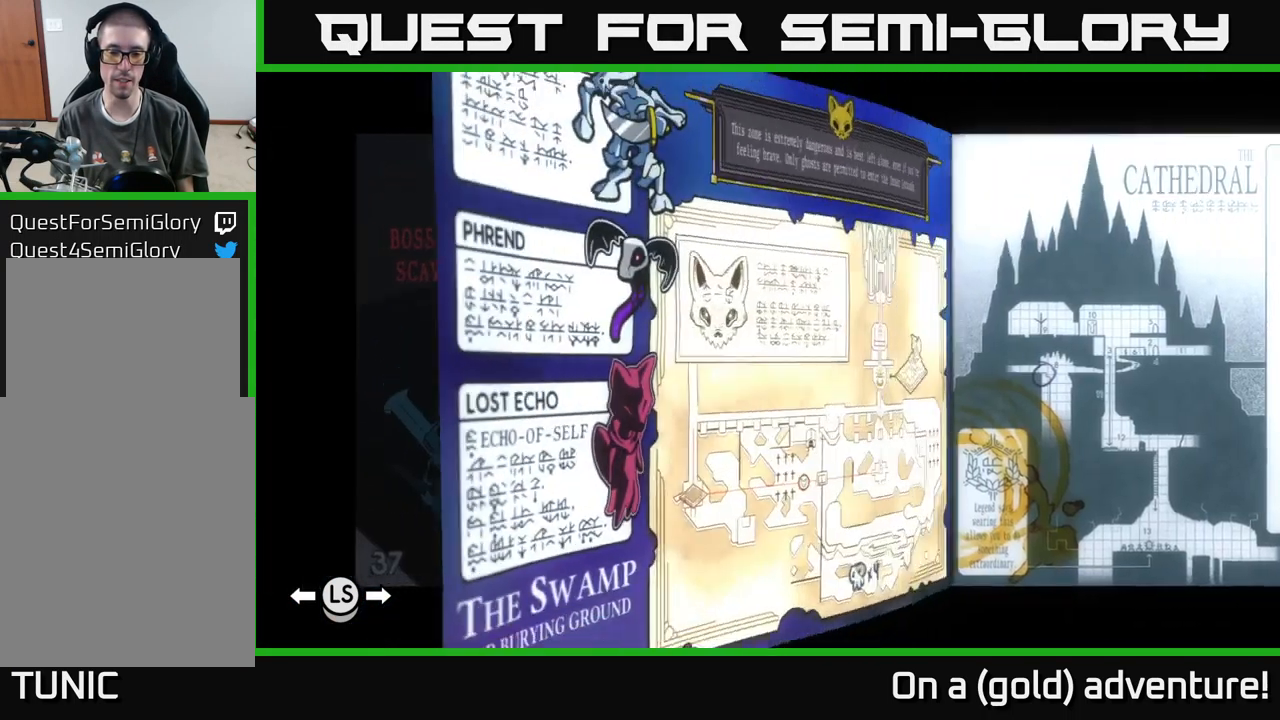
{"buttons": [], "left_stick": "right", "right_stick": "center", "events": []}
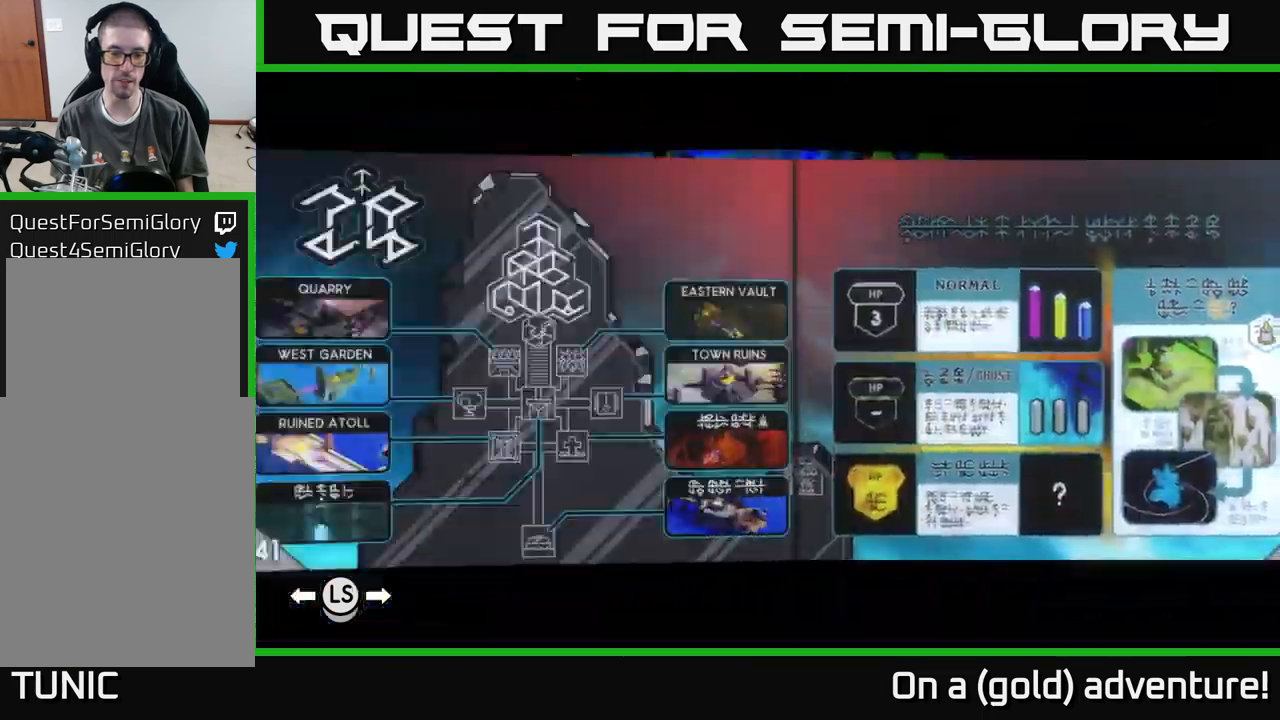
{"buttons": [], "left_stick": "right", "right_stick": "center", "events": []}
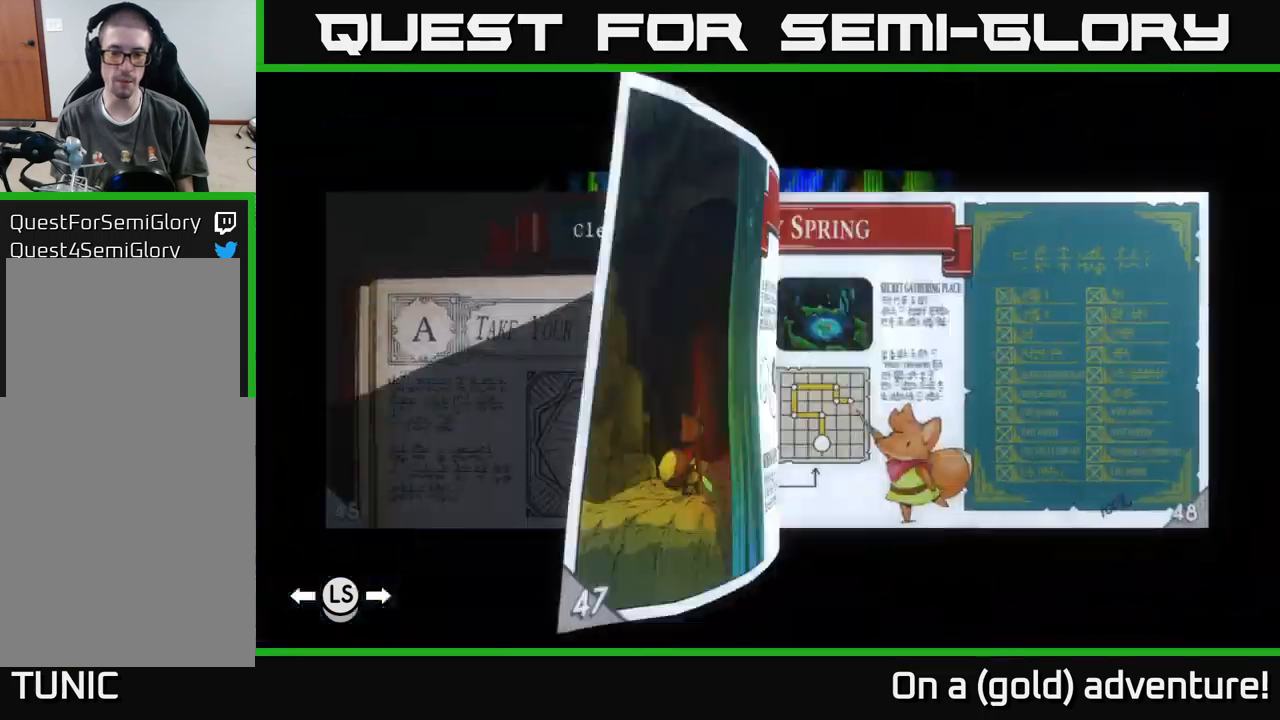
{"buttons": [], "left_stick": "center", "right_stick": "center", "events": [[450, "left_stick", "center"]]}
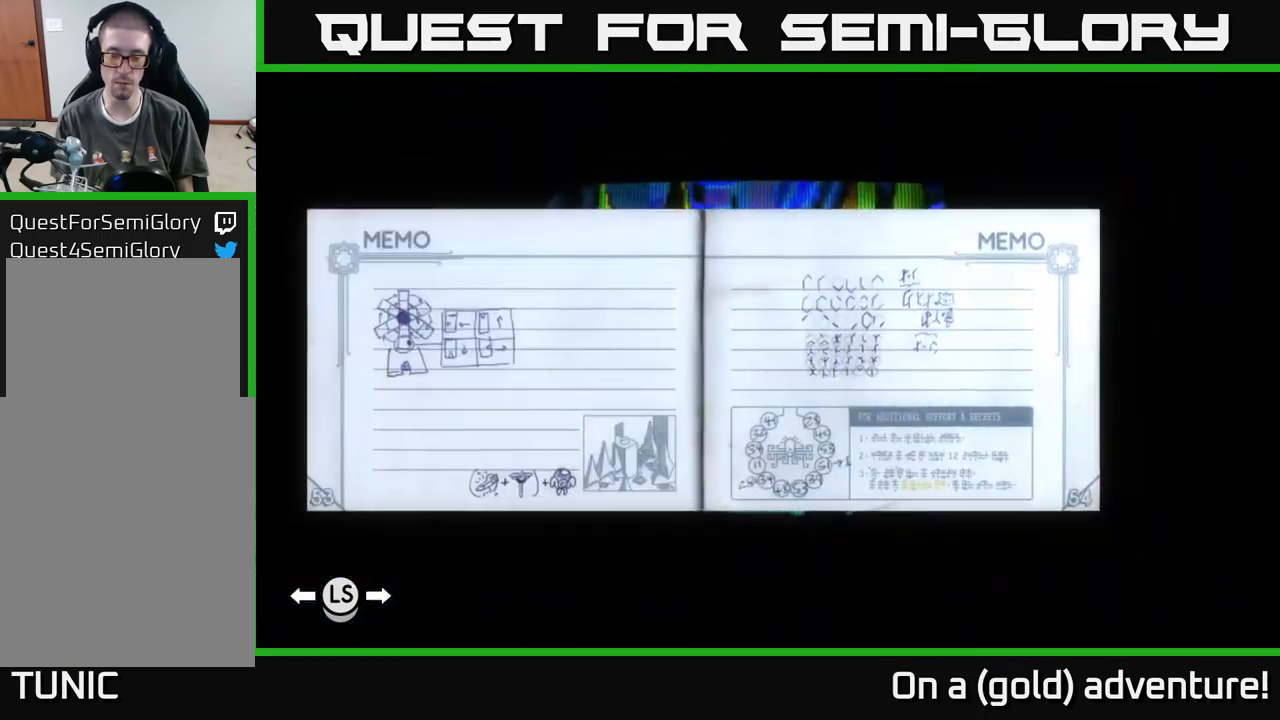
{"buttons": [], "left_stick": "center", "right_stick": "center", "events": [[150, "left_stick", "left"], [284, "left_stick", "center"]]}
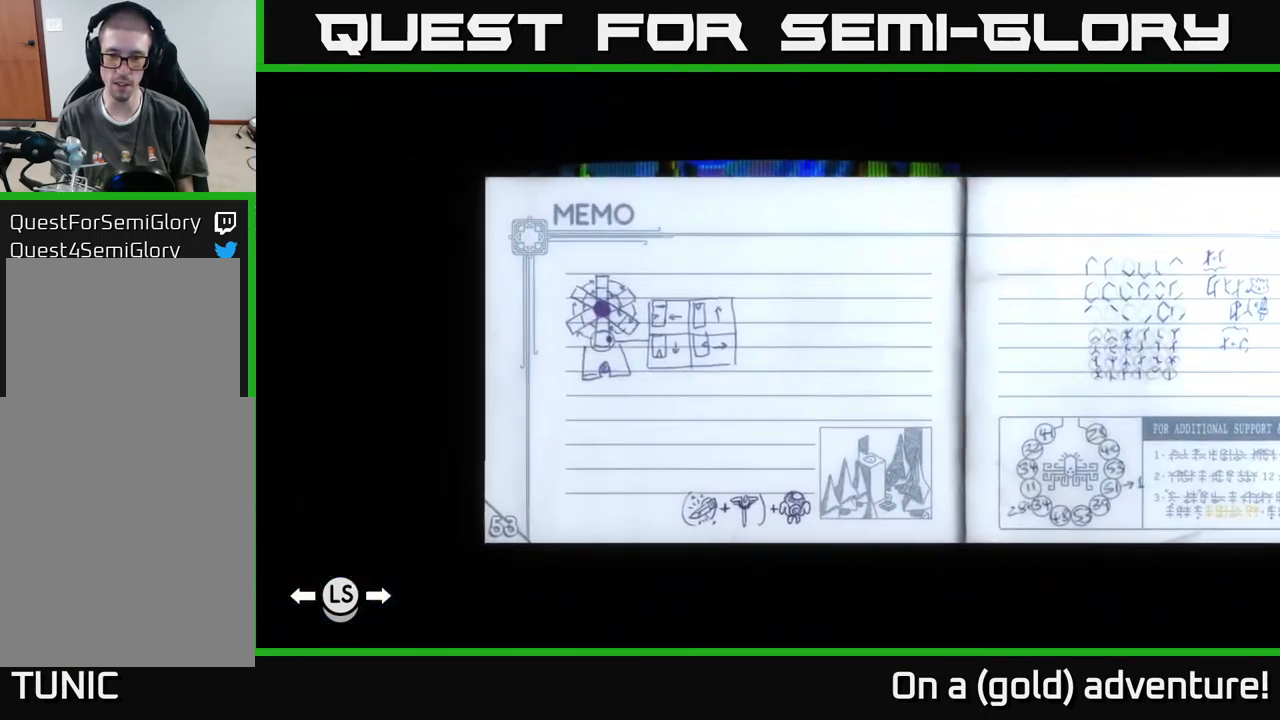
{"buttons": [], "left_stick": "center", "right_stick": "center", "events": [[50, "left_stick", "right"], [200, "left_stick", "center"]]}